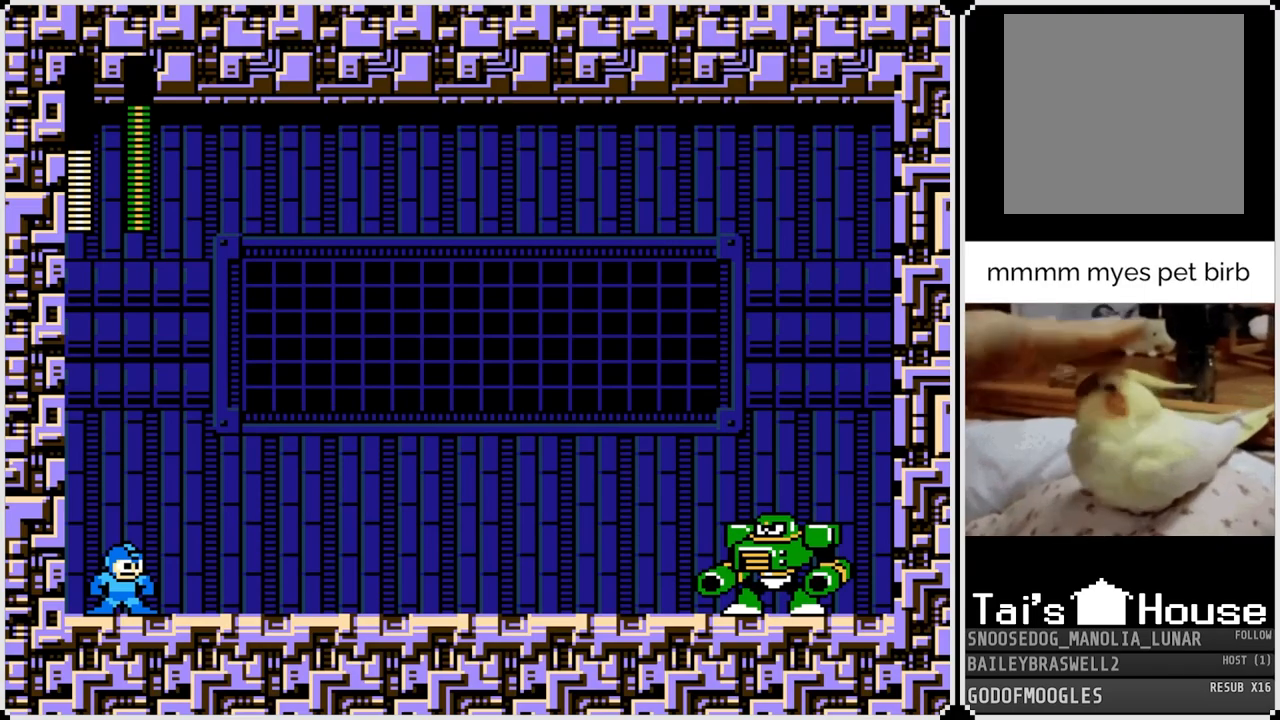
Gameplay with a controller (PlayStation layout); each line is a JSON object with the inputs held at the frame after it. "events" lists button and stick changes between this image and that frame as [ms after this image, input, new state], when the widget could be followed in between.
{"buttons": ["DPAD_RIGHT"], "left_stick": "center", "right_stick": "center", "events": [[217, "SQUARE", "down"], [233, "DPAD_RIGHT", "down"], [367, "SQUARE", "up"]]}
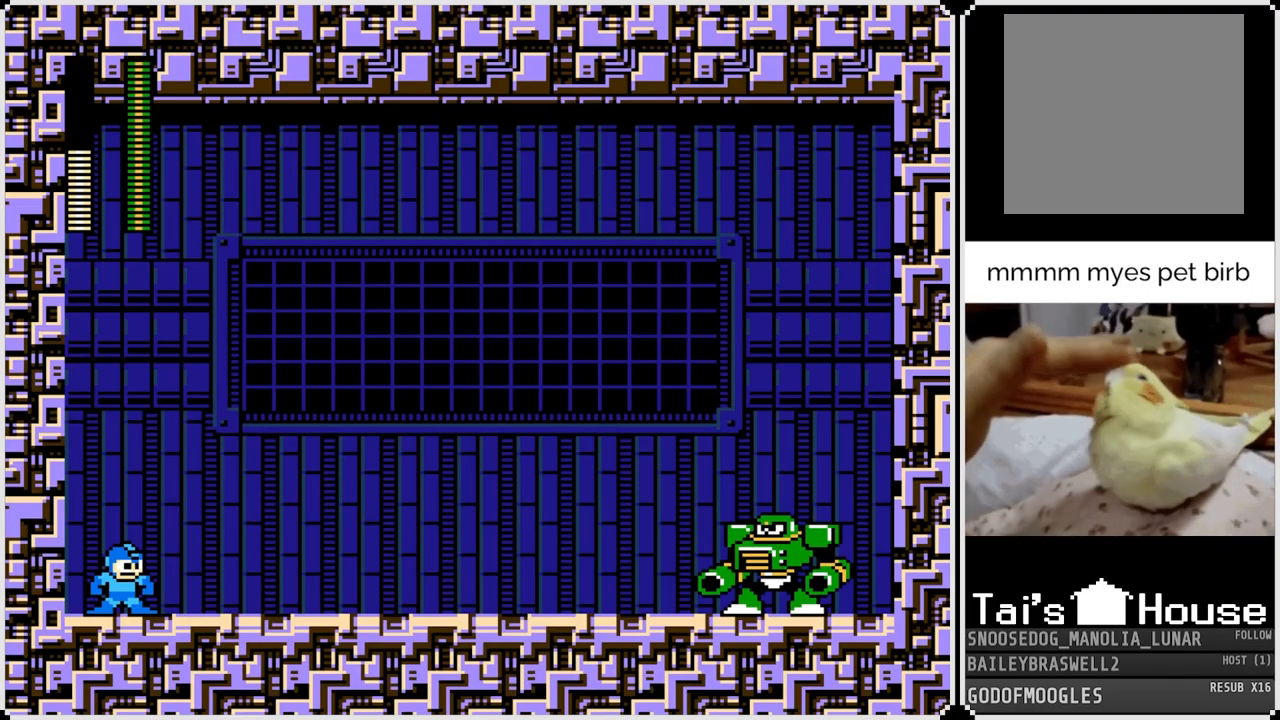
{"buttons": ["CROSS", "SQUARE", "DPAD_RIGHT"], "left_stick": "center", "right_stick": "center", "events": [[434, "CROSS", "down"], [467, "SQUARE", "down"]]}
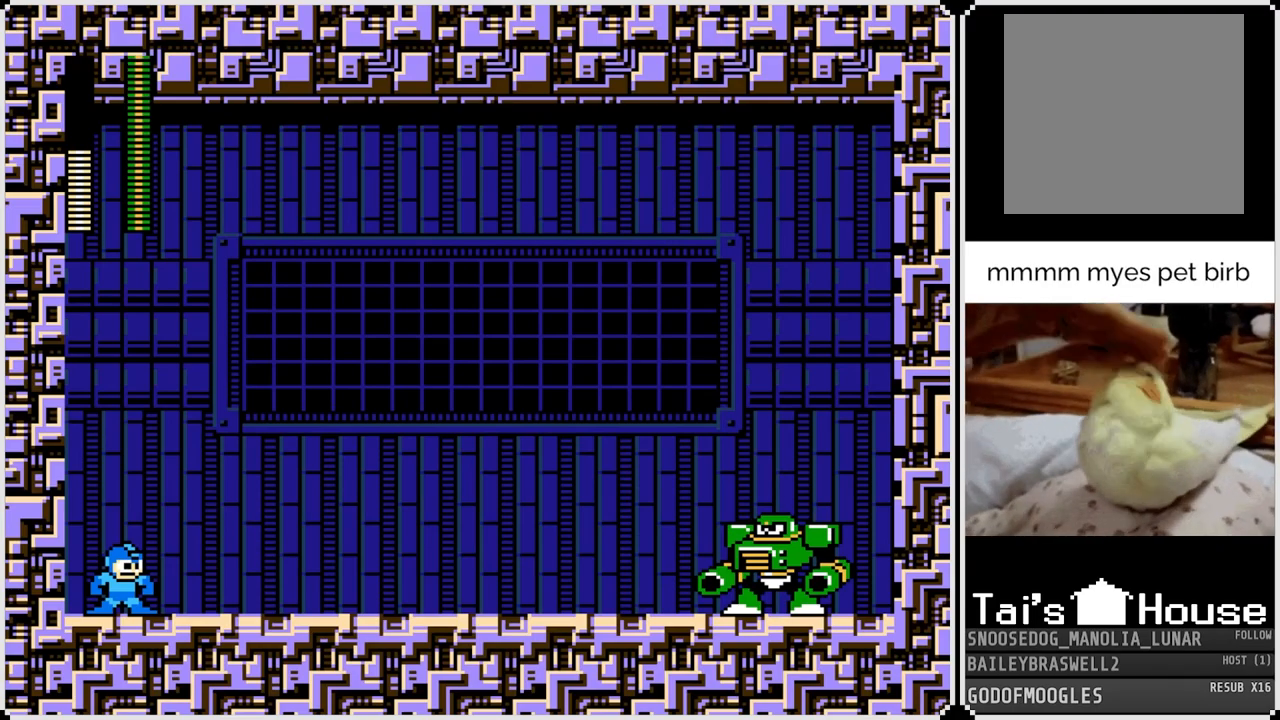
{"buttons": ["SQUARE", "DPAD_RIGHT"], "left_stick": "center", "right_stick": "center", "events": [[33, "CROSS", "up"], [117, "SQUARE", "up"], [167, "SQUARE", "down"], [283, "SQUARE", "up"], [450, "SQUARE", "down"]]}
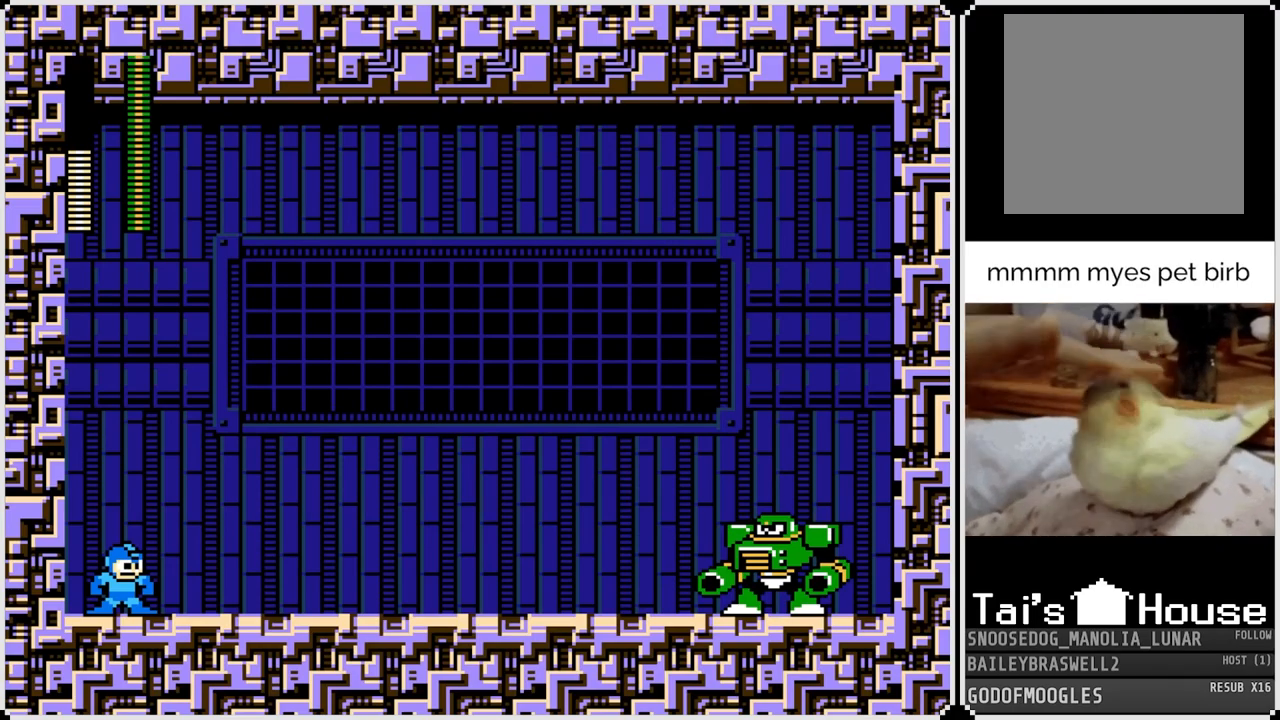
{"buttons": ["DPAD_RIGHT"], "left_stick": "center", "right_stick": "center", "events": [[67, "SQUARE", "up"], [150, "SQUARE", "down"], [317, "SQUARE", "up"]]}
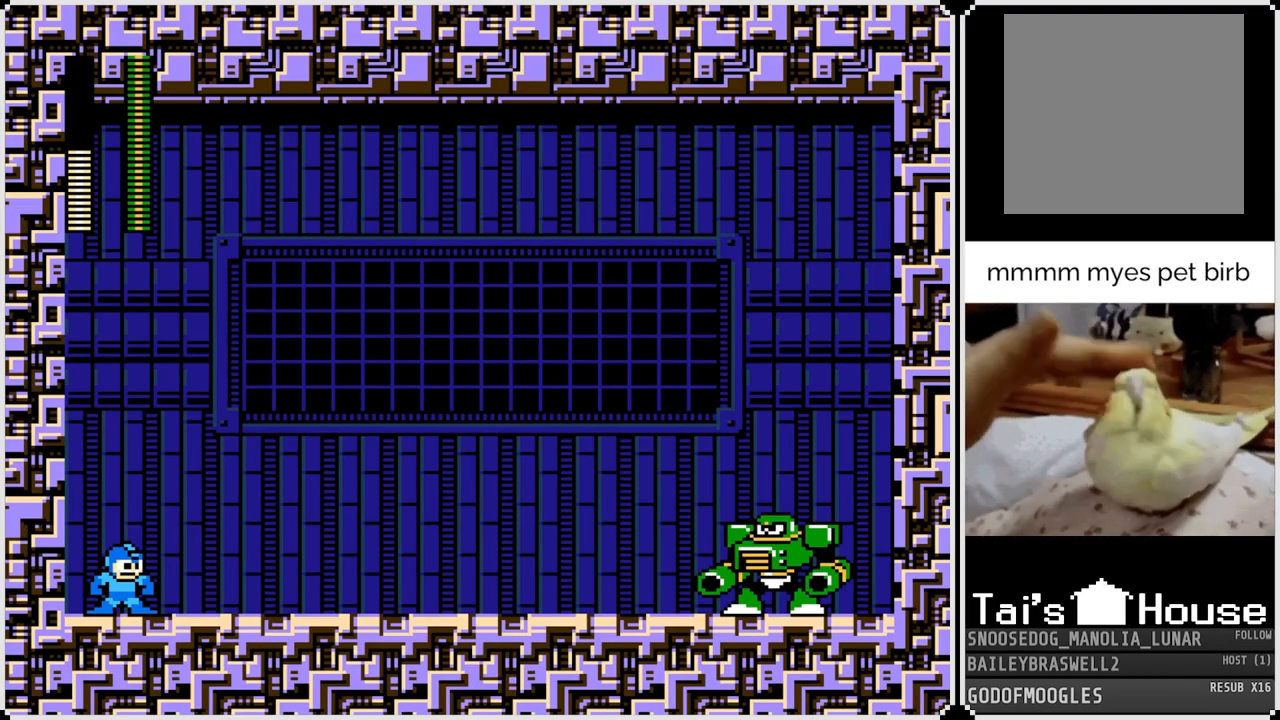
{"buttons": ["DPAD_RIGHT"], "left_stick": "center", "right_stick": "center", "events": [[100, "CROSS", "down"], [150, "SQUARE", "down"], [233, "CROSS", "up"], [283, "SQUARE", "up"], [333, "SQUARE", "down"], [434, "SQUARE", "up"]]}
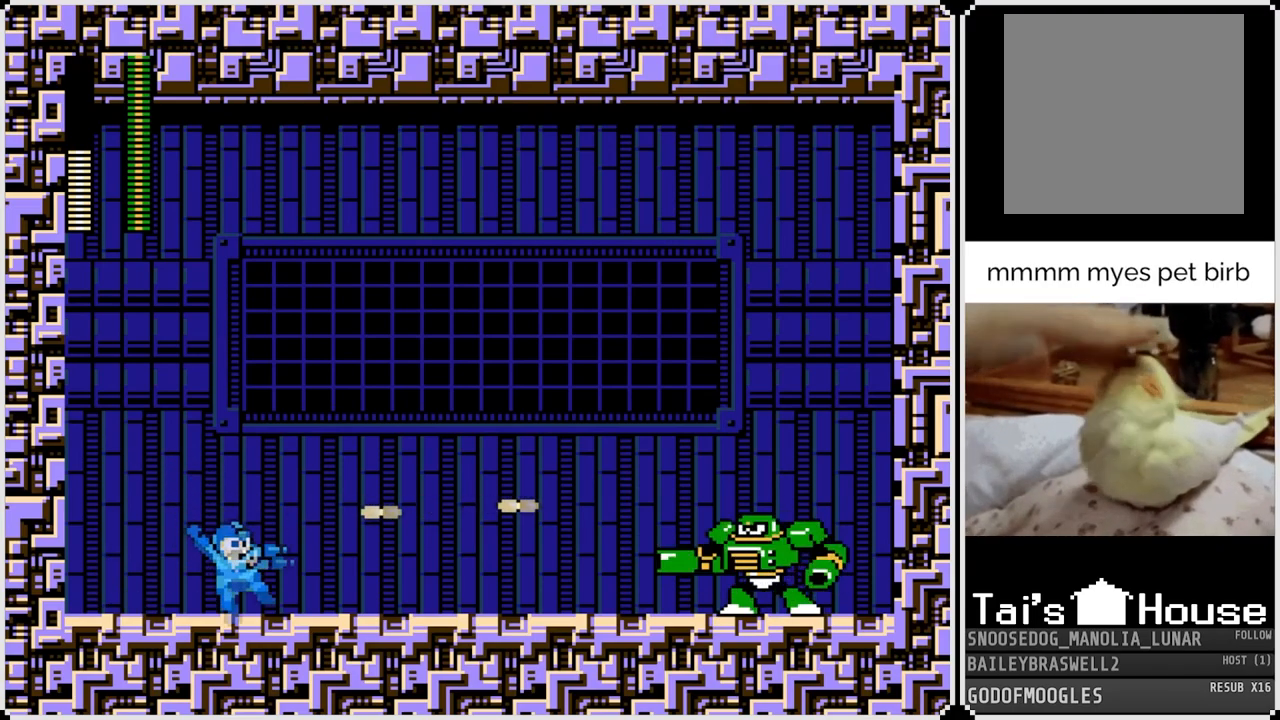
{"buttons": ["CROSS", "SQUARE", "DPAD_RIGHT"], "left_stick": "center", "right_stick": "center", "events": [[217, "DPAD_RIGHT", "up"], [267, "CROSS", "down"], [284, "DPAD_LEFT", "down"], [317, "SQUARE", "down"], [401, "DPAD_LEFT", "up"], [417, "DPAD_RIGHT", "down"]]}
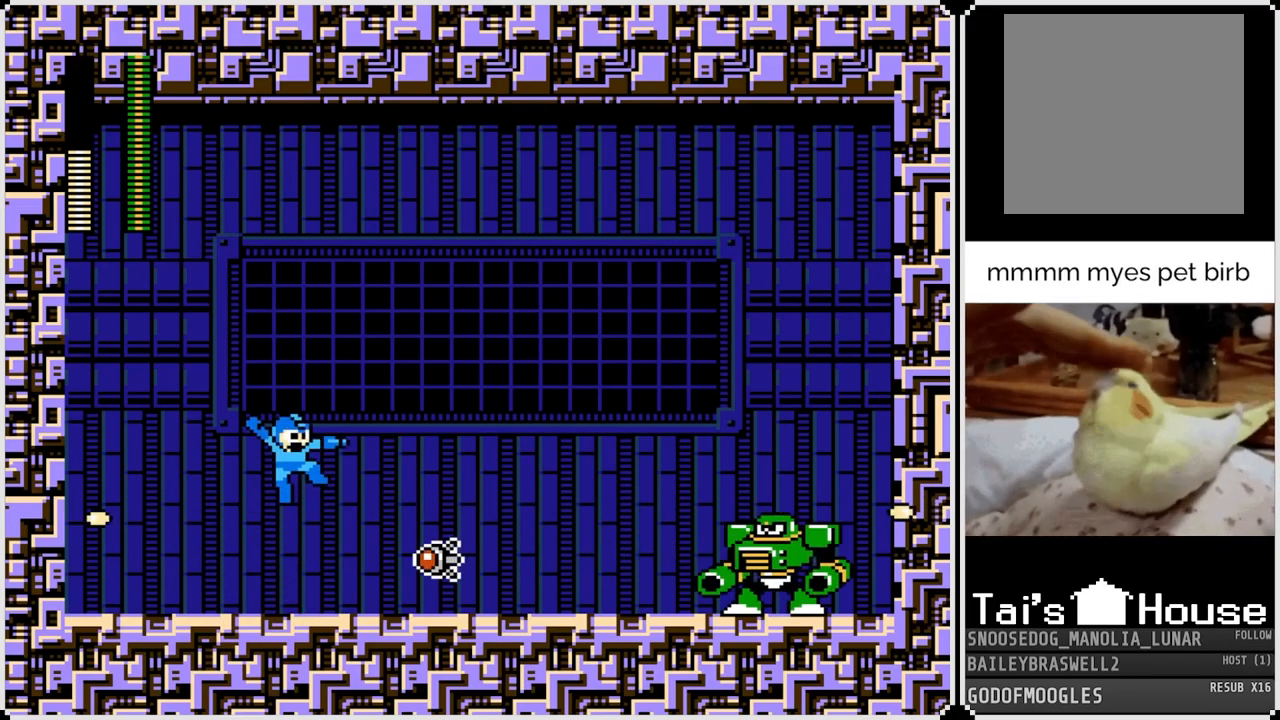
{"buttons": ["SQUARE"], "left_stick": "center", "right_stick": "center", "events": [[233, "CROSS", "up"], [233, "SQUARE", "up"], [317, "SQUARE", "down"], [434, "SQUARE", "up"], [450, "DPAD_RIGHT", "up"], [500, "SQUARE", "down"]]}
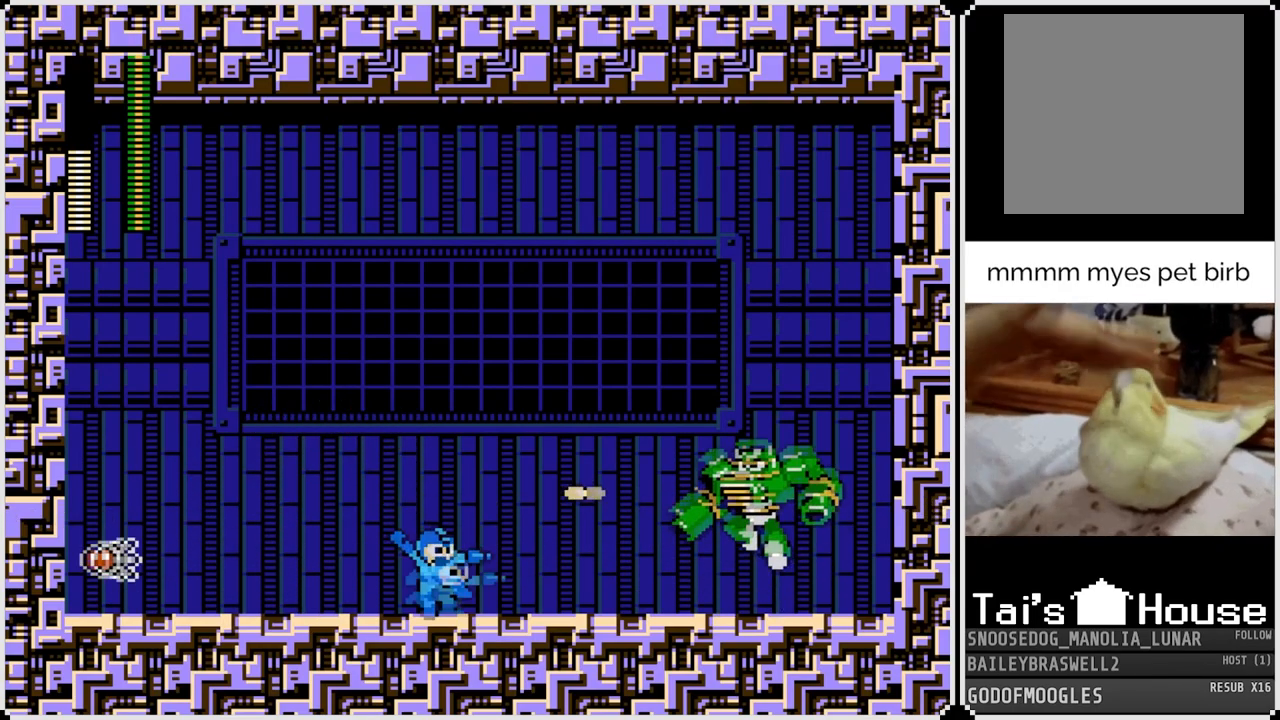
{"buttons": ["DPAD_RIGHT"], "left_stick": "center", "right_stick": "center", "events": [[100, "SQUARE", "up"], [334, "DPAD_RIGHT", "down"]]}
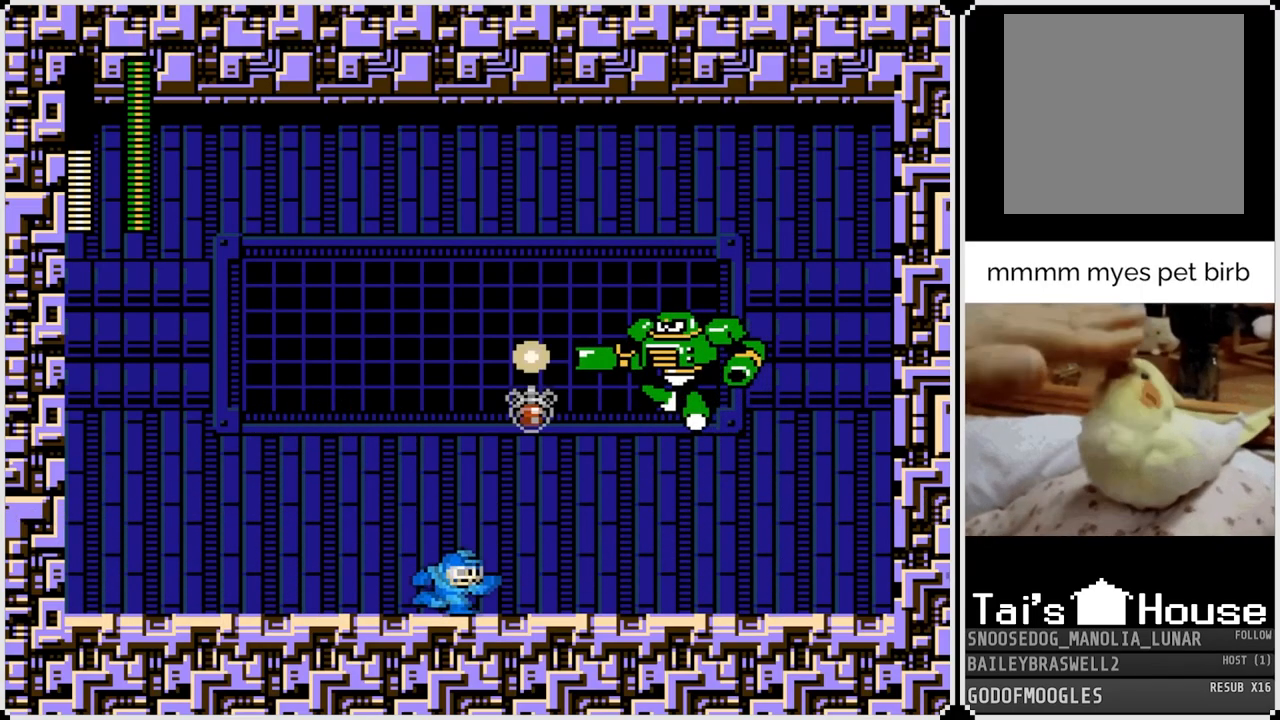
{"buttons": ["CROSS", "SQUARE", "DPAD_LEFT"], "left_stick": "center", "right_stick": "center", "events": [[50, "DPAD_LEFT", "down"], [50, "DPAD_RIGHT", "up"], [217, "CROSS", "down"], [233, "SQUARE", "down"]]}
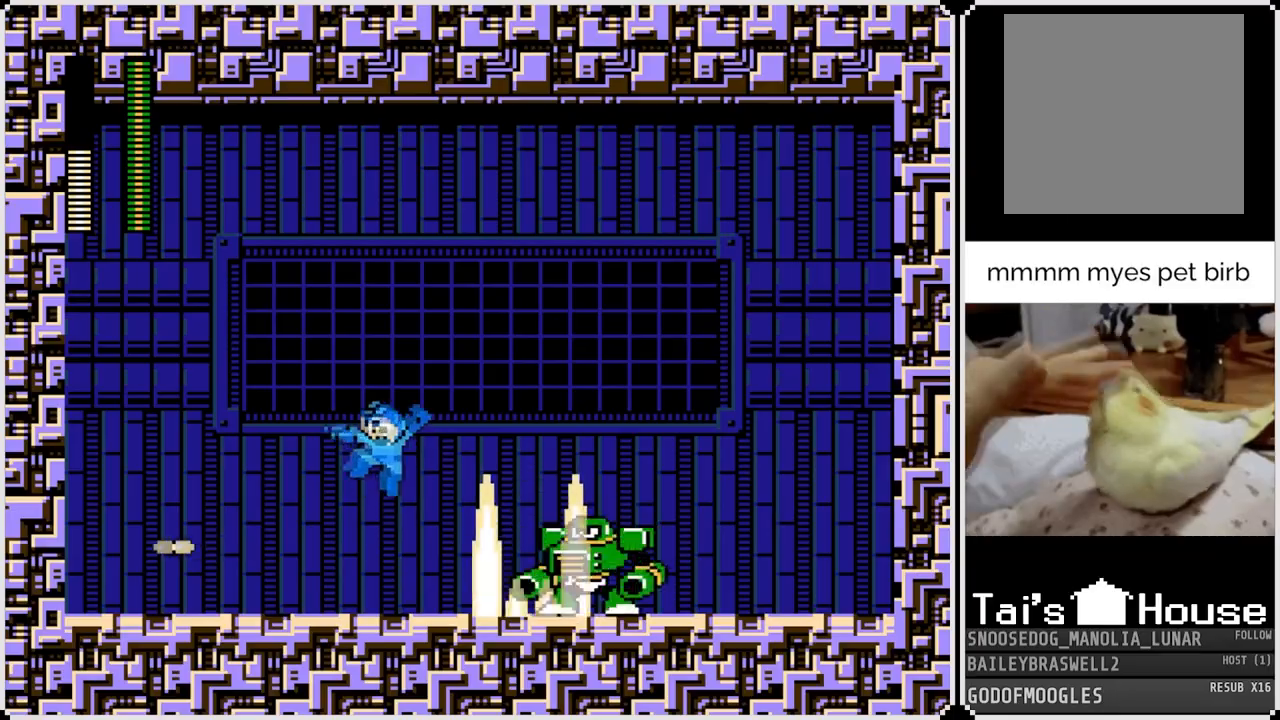
{"buttons": [], "left_stick": "center", "right_stick": "center", "events": [[217, "DPAD_RIGHT", "down"], [217, "DPAD_UP", "down"], [234, "DPAD_LEFT", "up"], [251, "DPAD_UP", "up"], [367, "CROSS", "up"], [467, "DPAD_RIGHT", "up"], [501, "SQUARE", "up"]]}
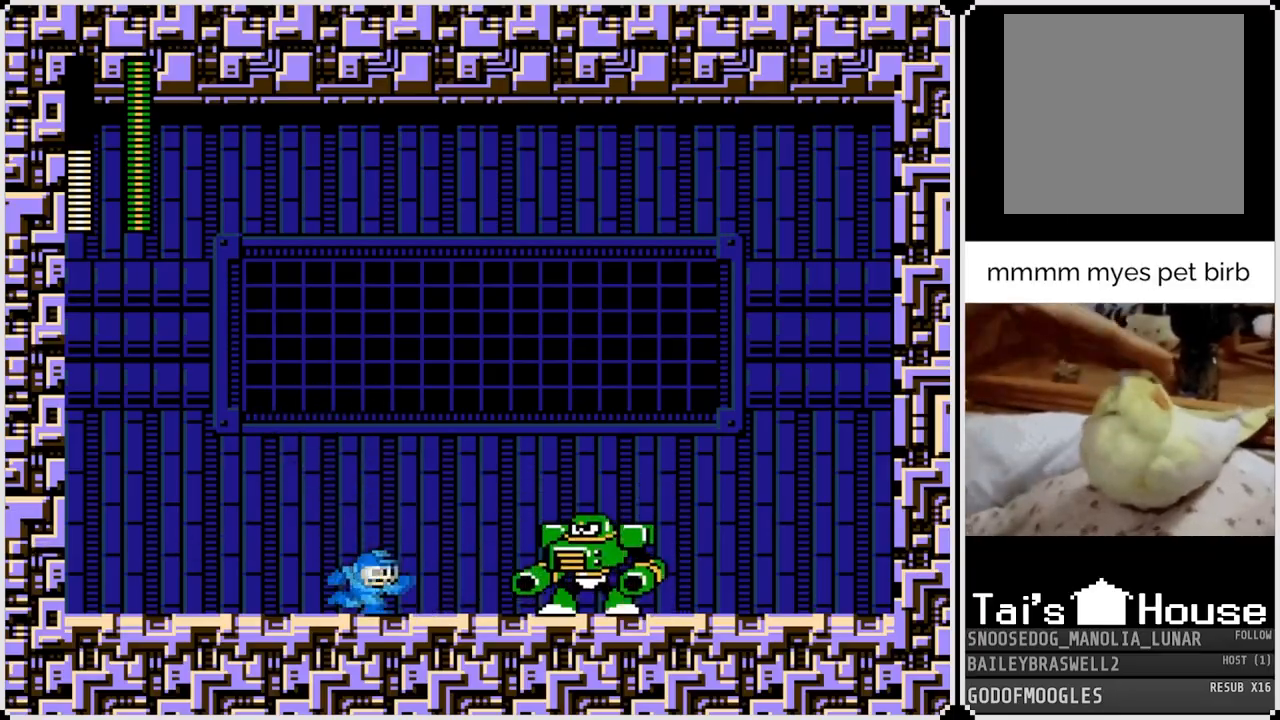
{"buttons": [], "left_stick": "center", "right_stick": "center", "events": [[117, "SQUARE", "down"], [233, "SQUARE", "up"], [283, "SQUARE", "down"], [400, "SQUARE", "up"], [434, "DPAD_RIGHT", "down"], [500, "DPAD_RIGHT", "up"]]}
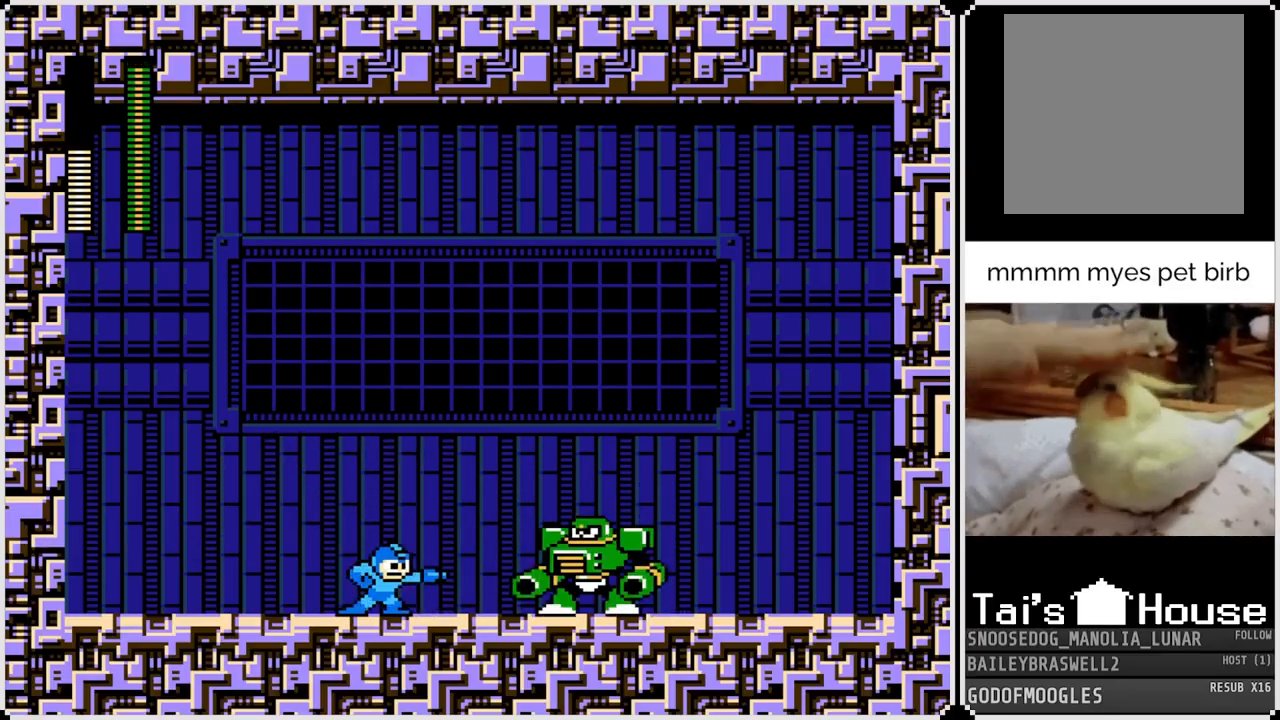
{"buttons": ["CROSS", "SQUARE", "DPAD_RIGHT"], "left_stick": "center", "right_stick": "center", "events": [[167, "DPAD_RIGHT", "down"], [434, "CROSS", "down"], [434, "SQUARE", "down"]]}
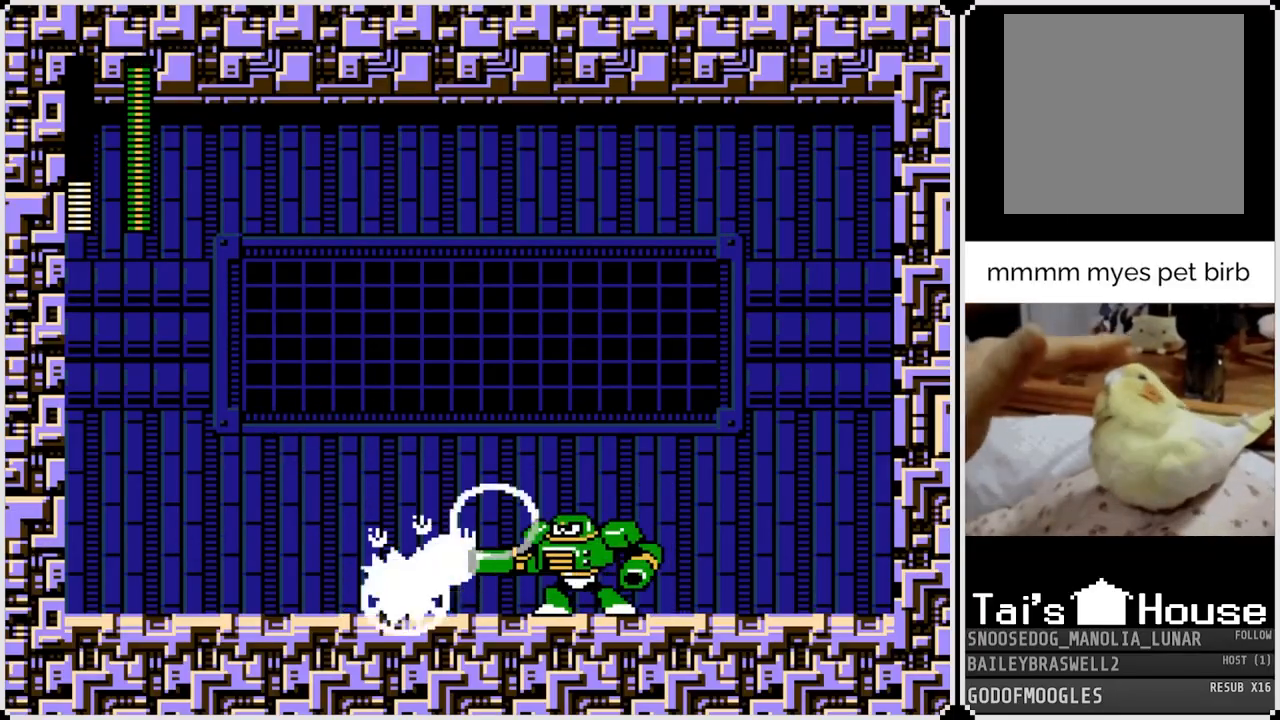
{"buttons": ["SQUARE"], "left_stick": "center", "right_stick": "center", "events": [[83, "DPAD_RIGHT", "up"], [100, "CROSS", "up"], [100, "SQUARE", "up"], [250, "DPAD_RIGHT", "down"], [283, "SQUARE", "down"], [384, "SQUARE", "up"], [434, "DPAD_RIGHT", "up"], [434, "SQUARE", "down"]]}
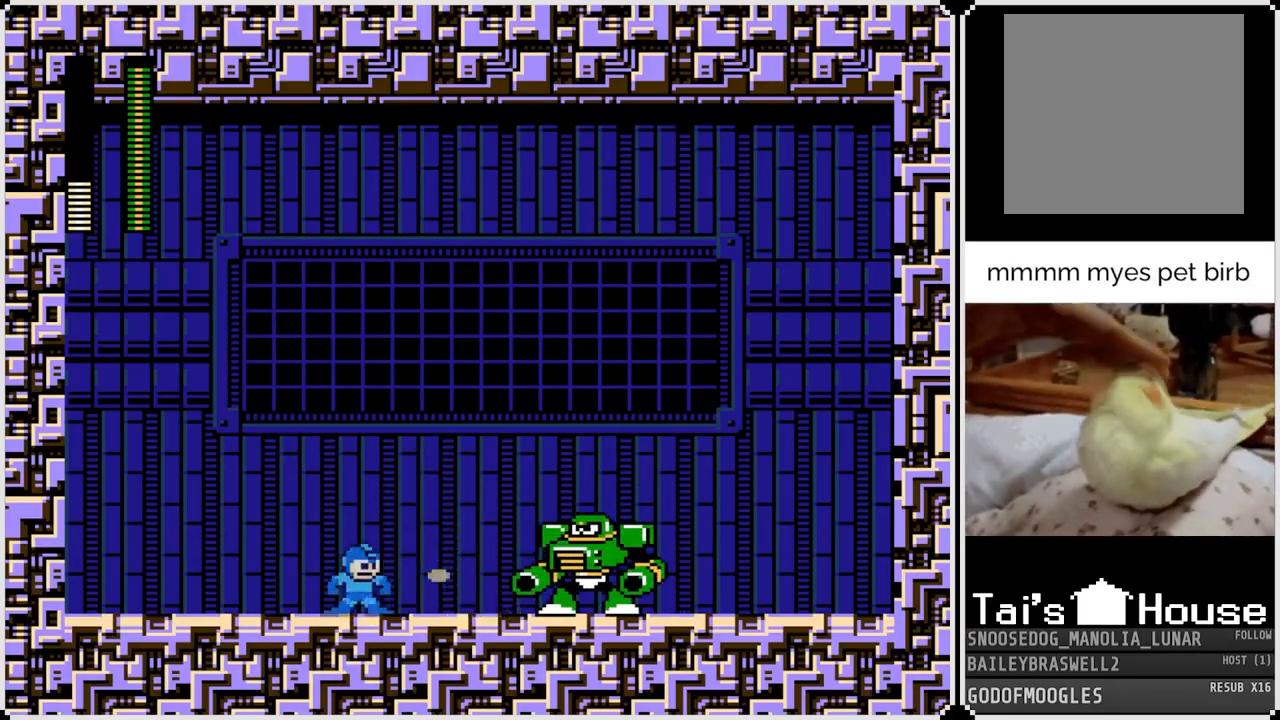
{"buttons": ["DPAD_RIGHT"], "left_stick": "center", "right_stick": "center", "events": [[17, "SQUARE", "up"], [67, "SQUARE", "down"], [167, "SQUARE", "up"], [184, "DPAD_RIGHT", "down"], [217, "SQUARE", "down"], [301, "SQUARE", "up"]]}
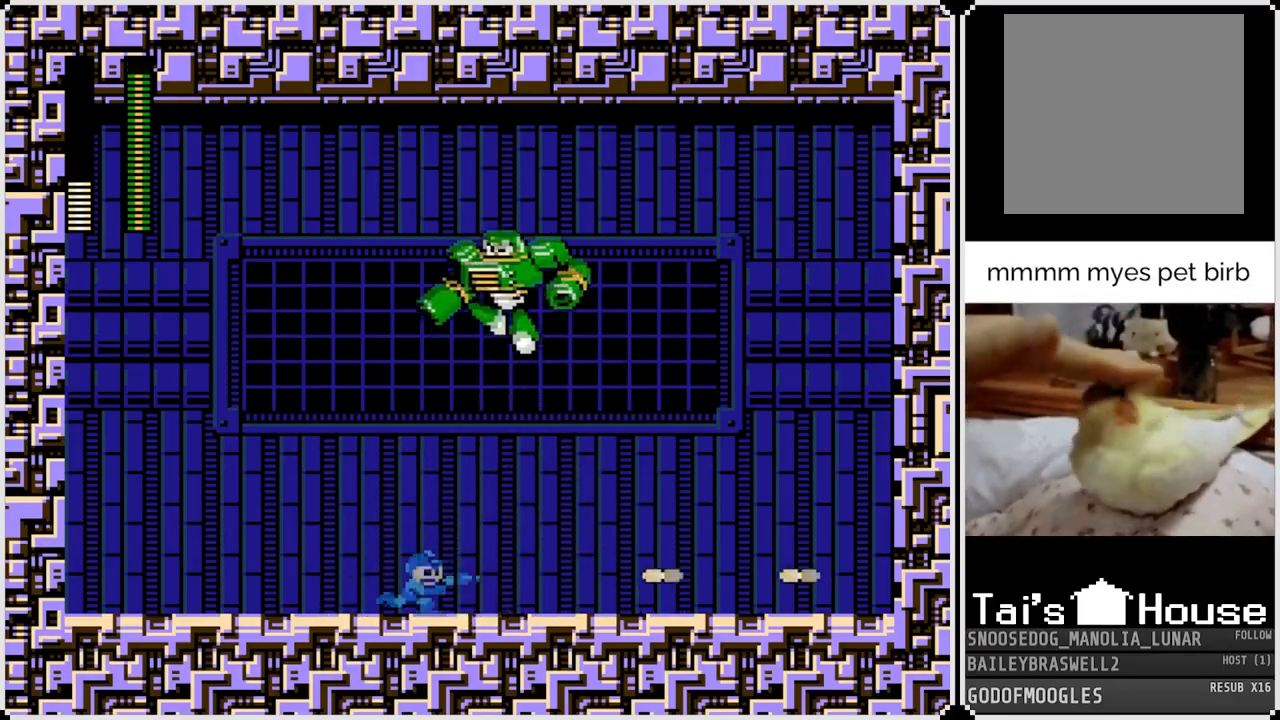
{"buttons": ["DPAD_RIGHT"], "left_stick": "center", "right_stick": "center", "events": []}
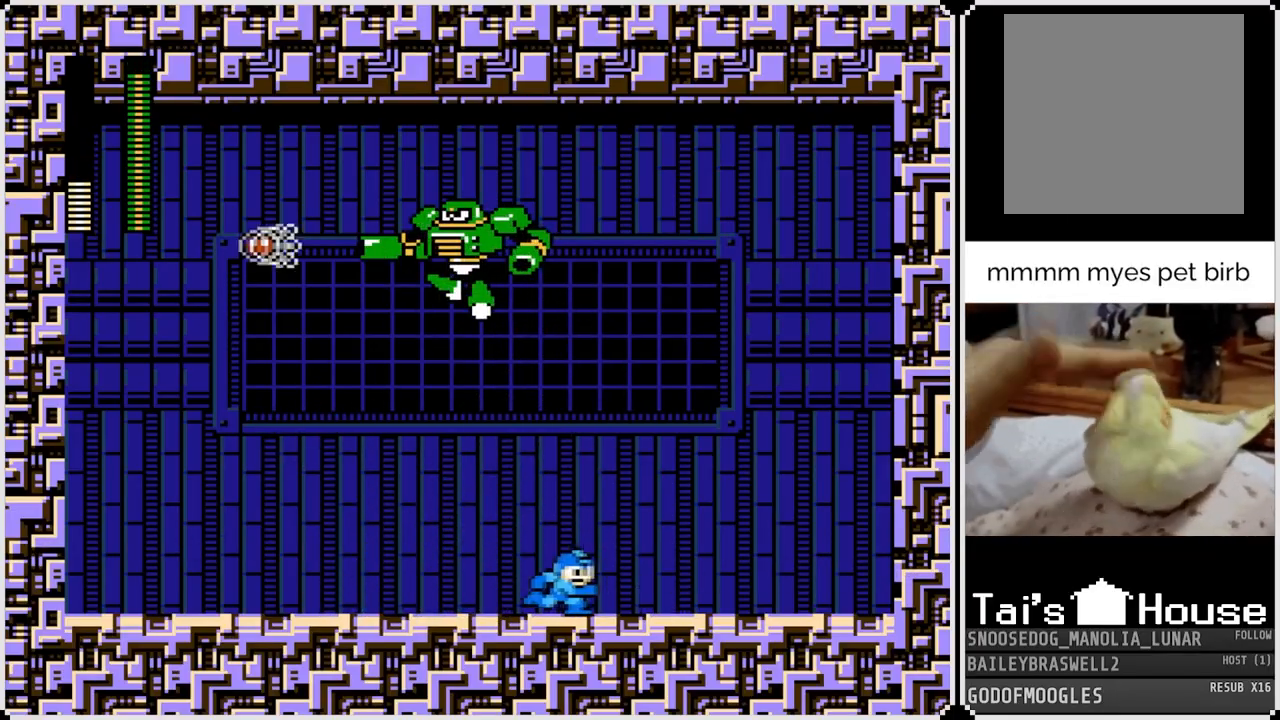
{"buttons": ["CROSS", "SQUARE"], "left_stick": "center", "right_stick": "center", "events": [[301, "CROSS", "down"], [317, "DPAD_LEFT", "down"], [334, "DPAD_RIGHT", "up"], [351, "SQUARE", "down"], [501, "DPAD_LEFT", "up"]]}
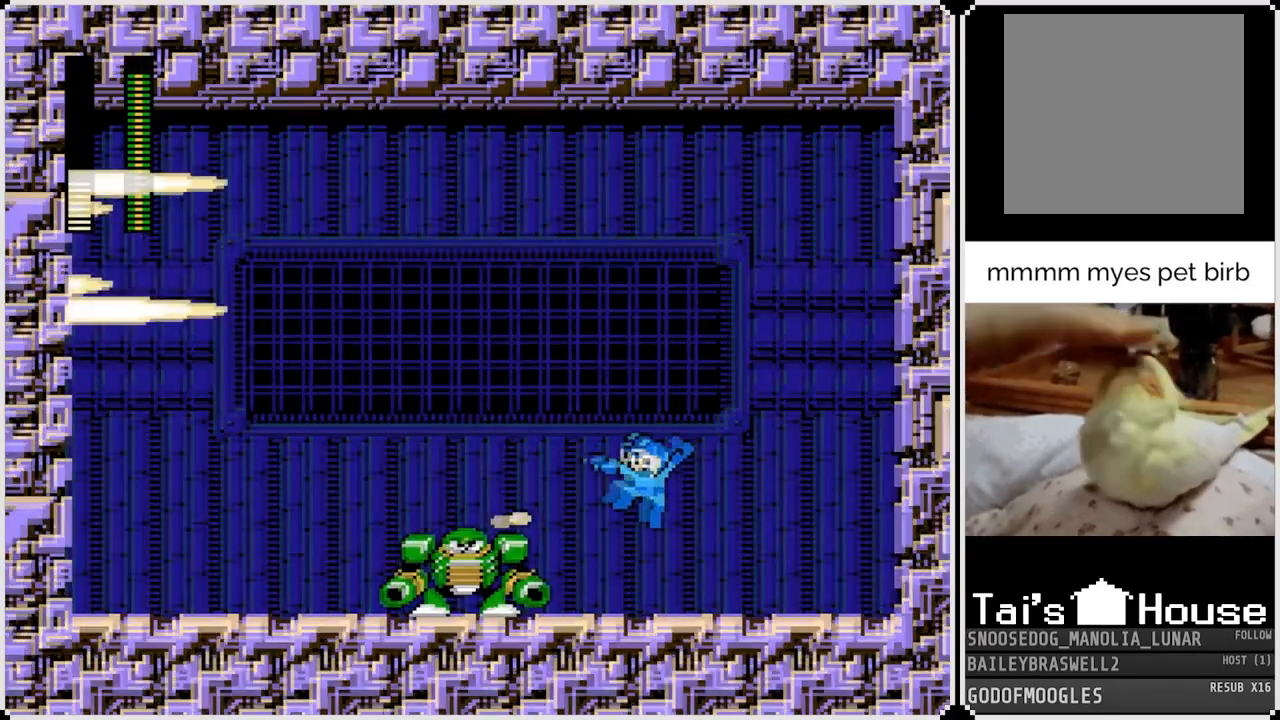
{"buttons": ["SQUARE"], "left_stick": "center", "right_stick": "center", "events": [[150, "DPAD_RIGHT", "down"], [250, "SQUARE", "up"], [267, "CROSS", "up"], [283, "DPAD_LEFT", "down"], [283, "DPAD_RIGHT", "up"], [384, "DPAD_LEFT", "up"], [417, "SQUARE", "down"]]}
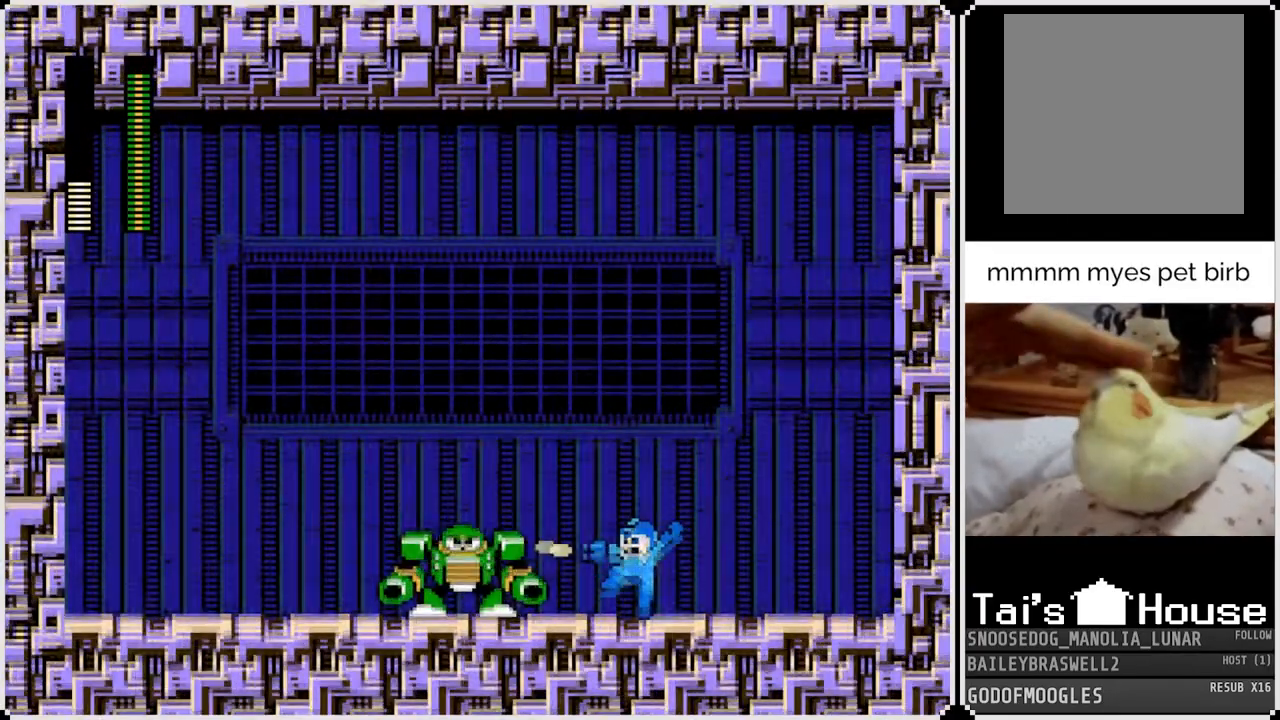
{"buttons": ["DPAD_RIGHT"], "left_stick": "right", "right_stick": "right", "events": [[17, "SQUARE", "up"], [17, "left_stick", "right"], [17, "right_stick", "right"], [67, "SQUARE", "down"], [150, "SQUARE", "up"], [201, "SQUARE", "down"], [301, "SQUARE", "up"], [351, "SQUARE", "down"], [417, "DPAD_RIGHT", "down"], [451, "SQUARE", "up"]]}
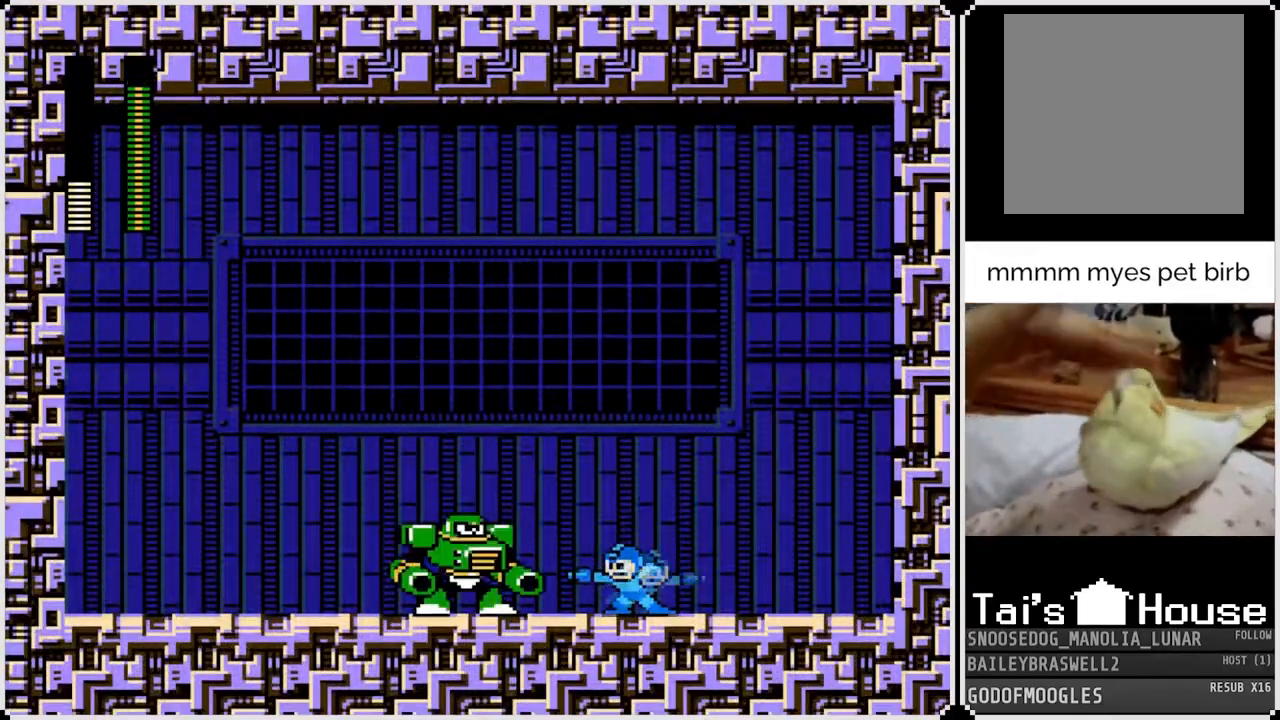
{"buttons": ["DPAD_LEFT"], "left_stick": "center", "right_stick": "center"}
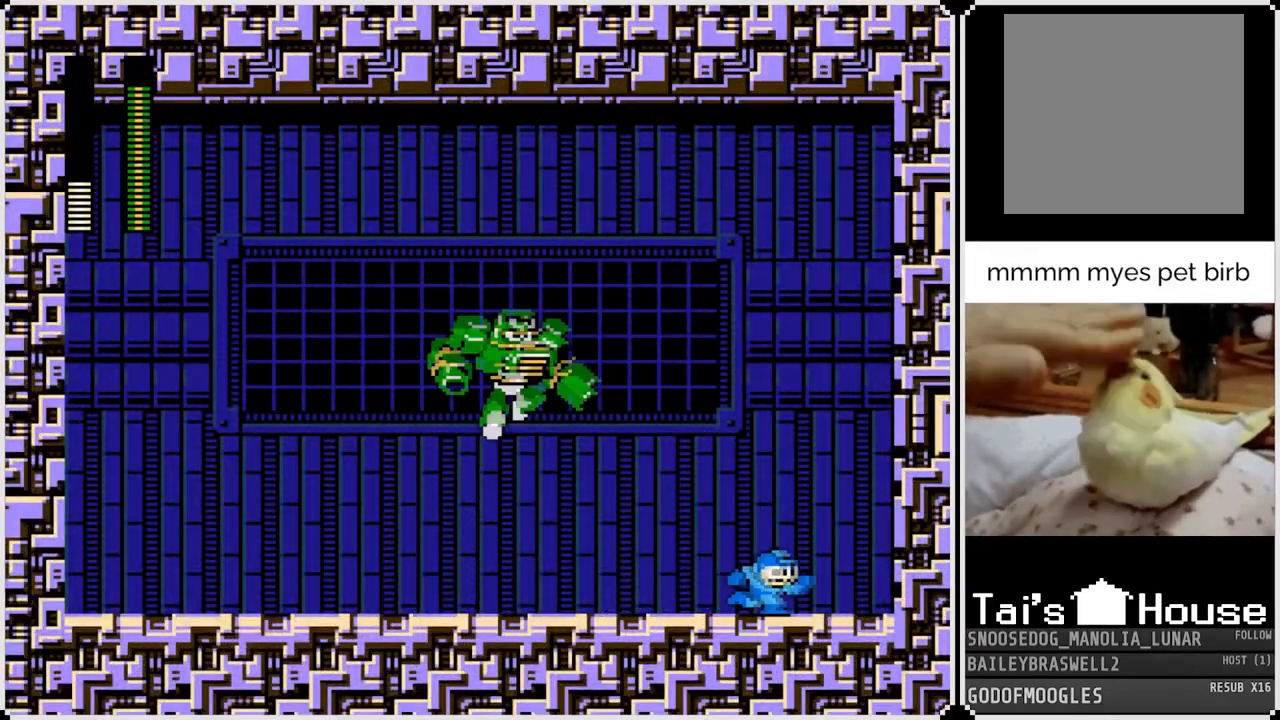
{"buttons": ["DPAD_LEFT"], "left_stick": "center", "right_stick": "center", "events": []}
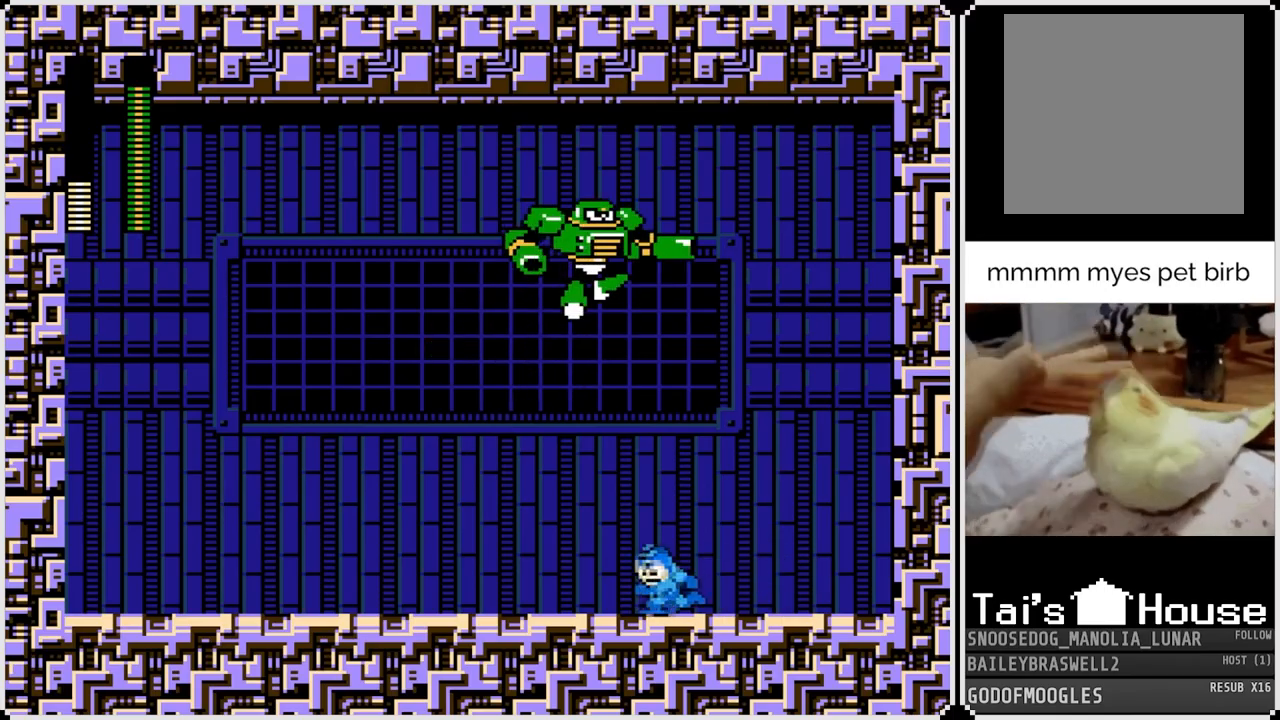
{"buttons": ["DPAD_LEFT"], "left_stick": "center", "right_stick": "center", "events": []}
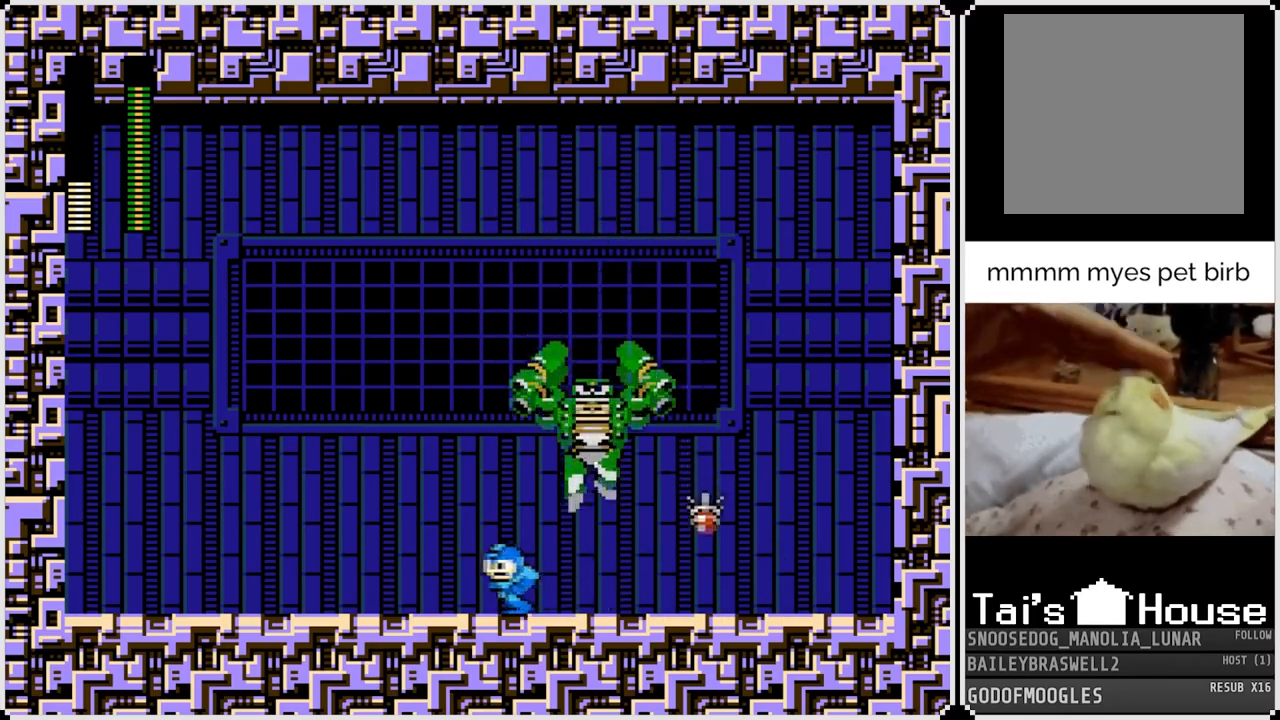
{"buttons": ["DPAD_LEFT"], "left_stick": "center", "right_stick": "center", "events": [[67, "CROSS", "down"], [467, "CROSS", "up"]]}
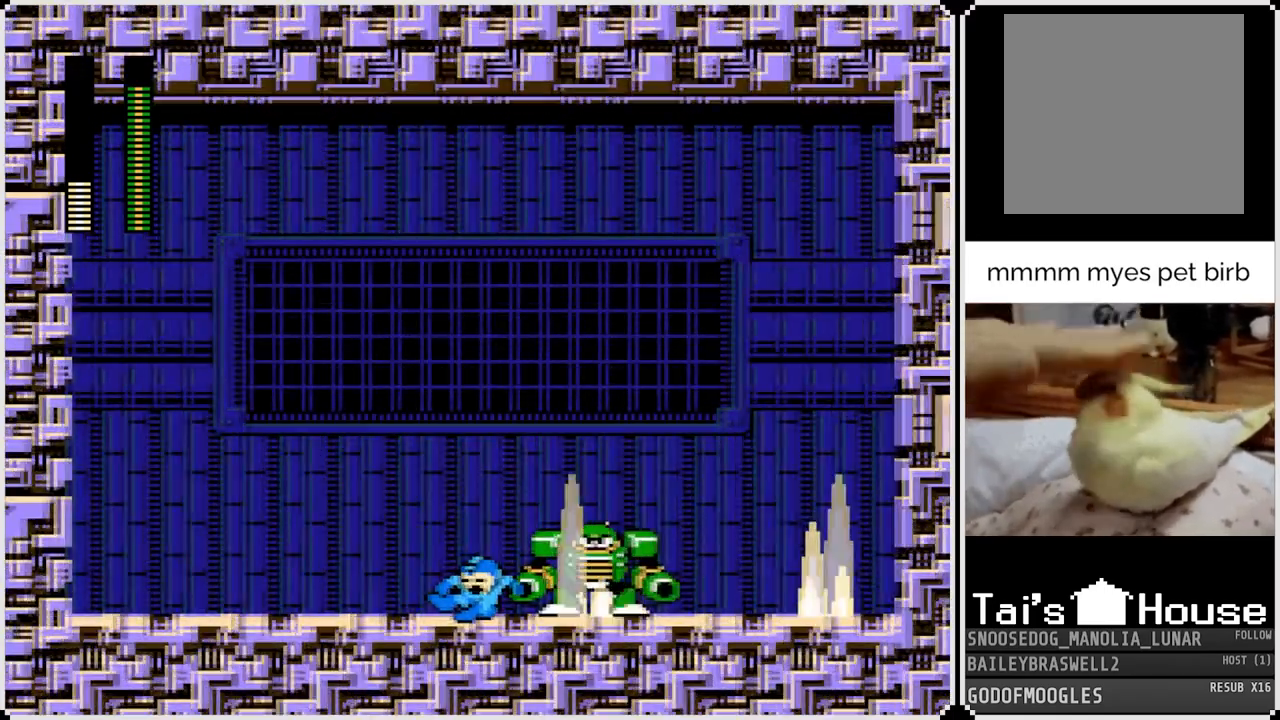
{"buttons": [], "left_stick": "center", "right_stick": "center", "events": [[84, "DPAD_LEFT", "up"]]}
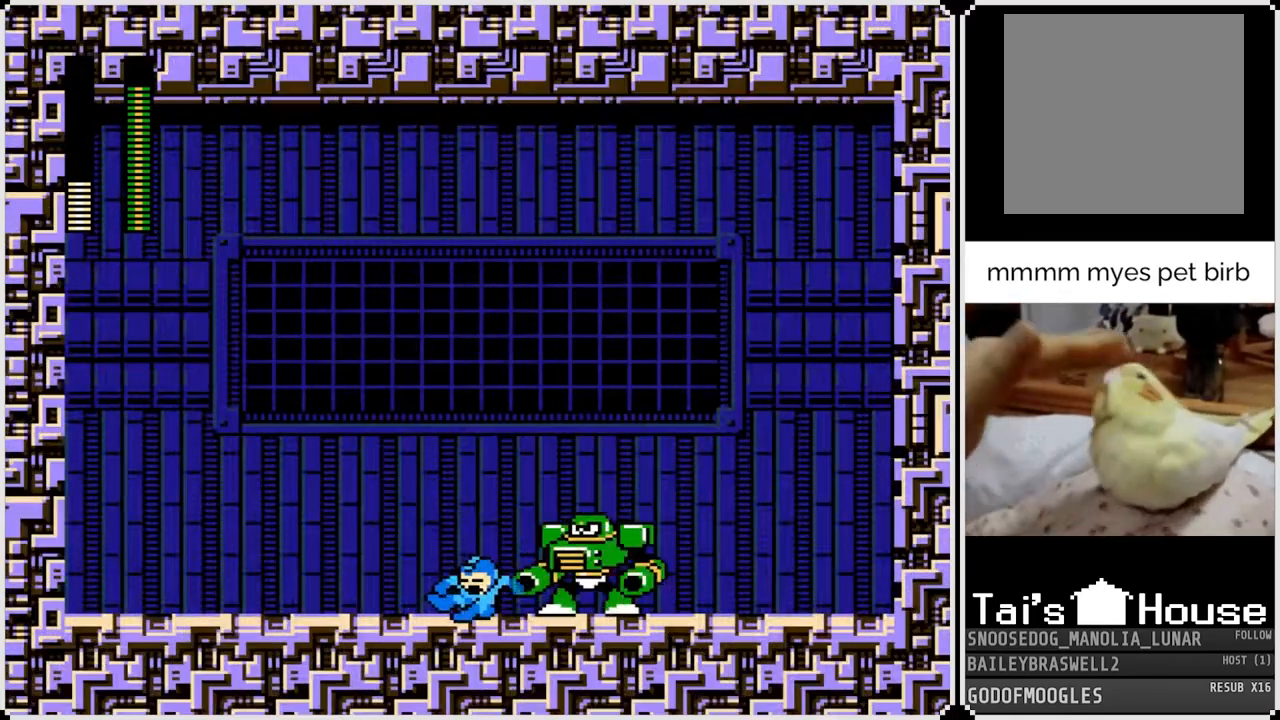
{"buttons": ["DPAD_LEFT"], "left_stick": "center", "right_stick": "center", "events": [[300, "DPAD_LEFT", "down"]]}
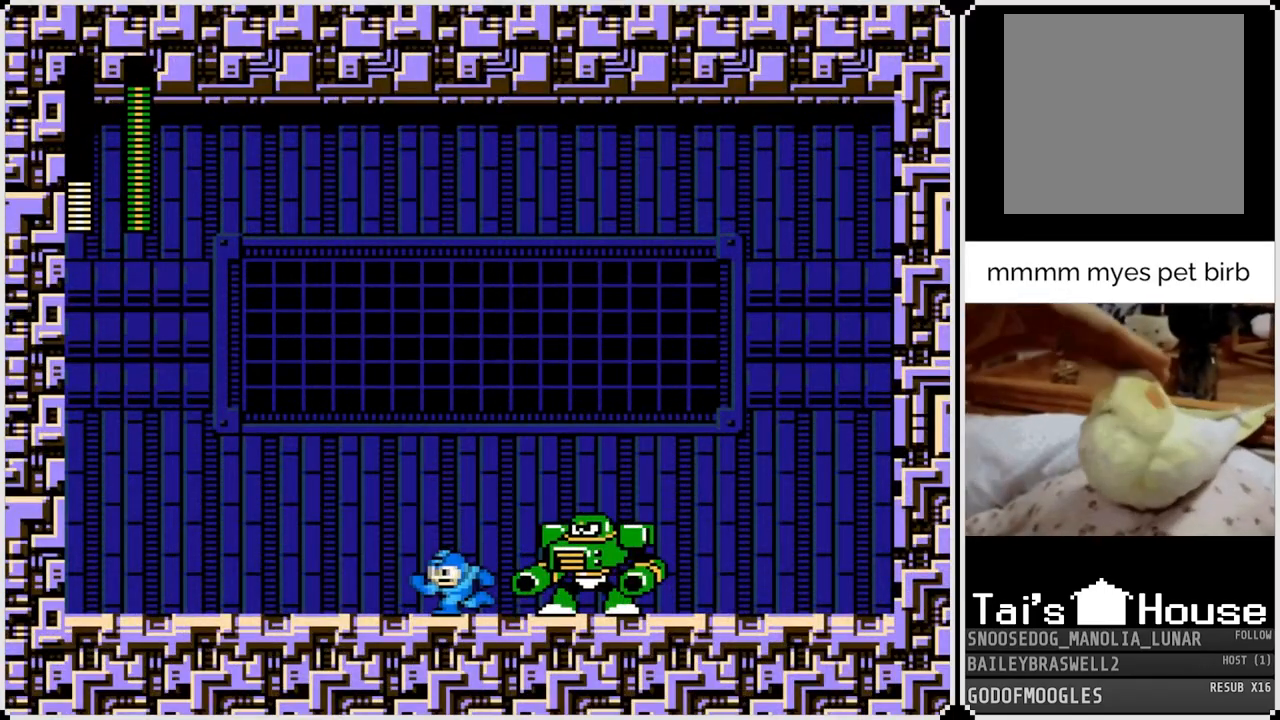
{"buttons": ["DPAD_RIGHT"], "left_stick": "center", "right_stick": "center", "events": [[434, "DPAD_RIGHT", "down"], [451, "DPAD_LEFT", "up"]]}